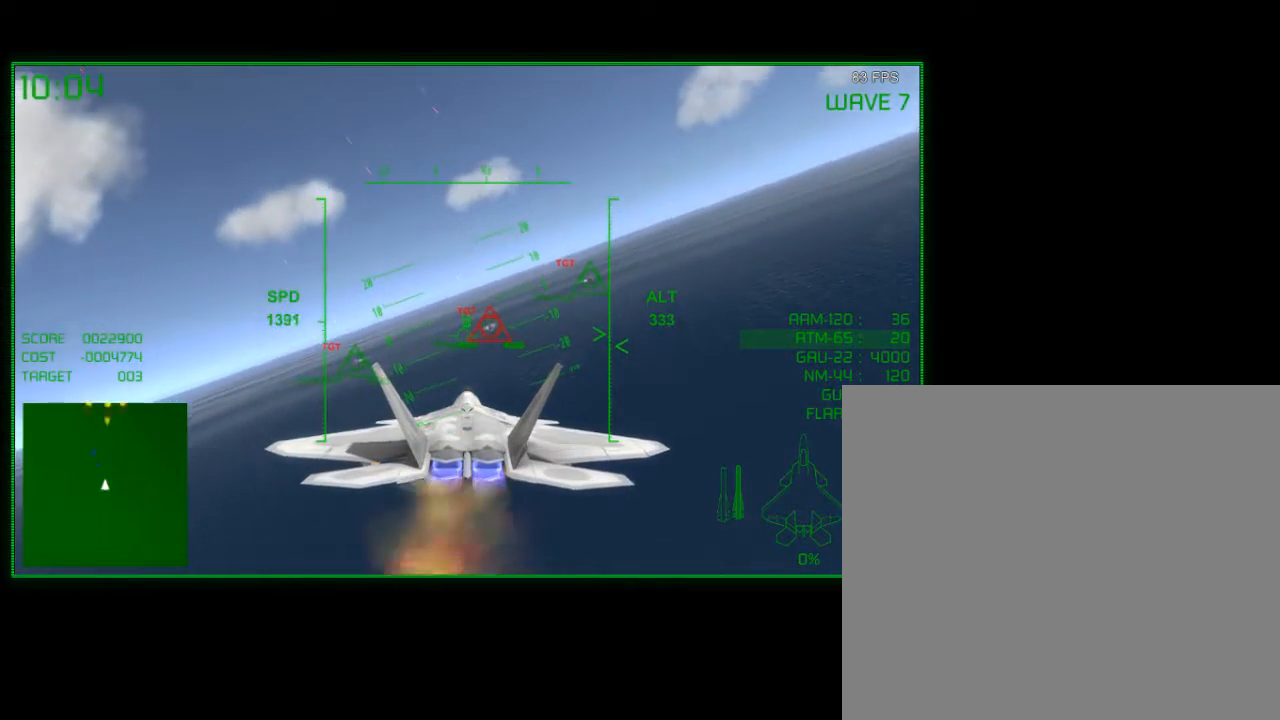
Gameplay with a controller (Xbox layout); each line is a JSON object with the inputs held at the frame after it. "events" lists button and stick changes between this image and that frame as [ms after this image, input, new state], when the widget could be followed in between.
{"buttons": [], "left_stick": "center", "right_stick": "center", "events": [[117, "left_stick", "left"], [250, "left_stick", "center"]]}
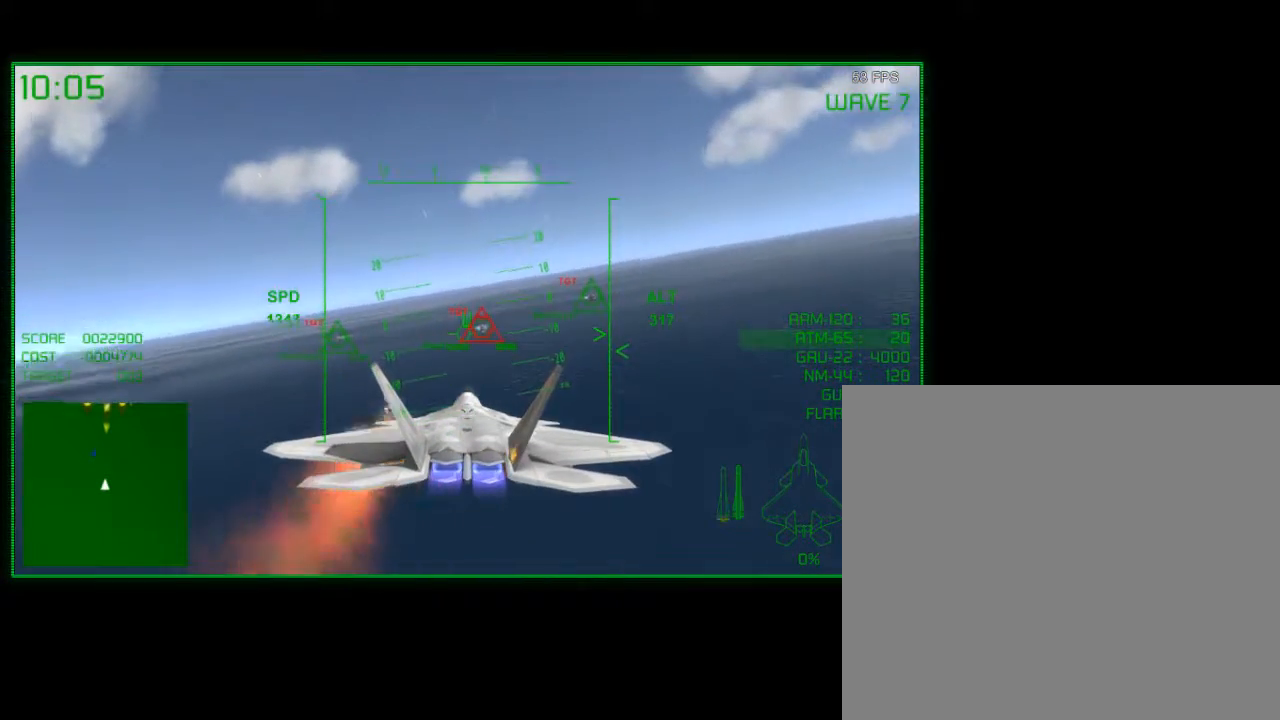
{"buttons": [], "left_stick": "center", "right_stick": "center", "events": [[267, "left_stick", "right"], [500, "left_stick", "center"]]}
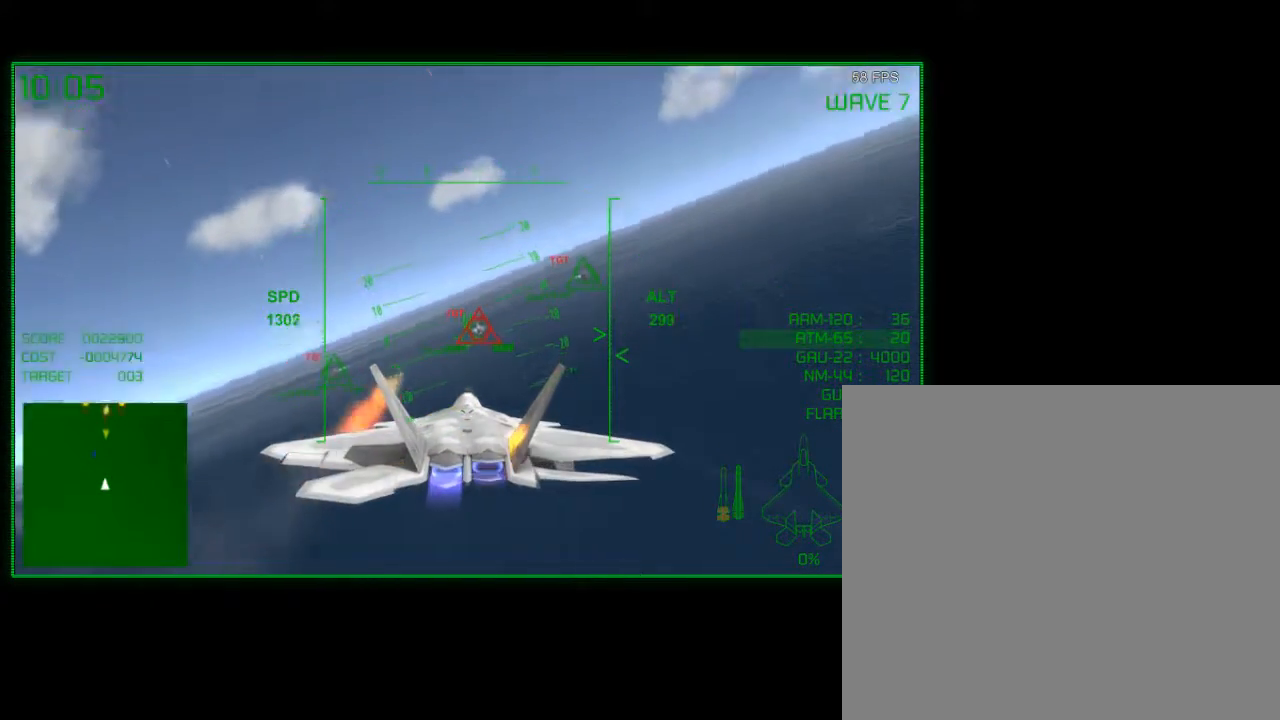
{"buttons": [], "left_stick": "center", "right_stick": "center", "events": [[200, "left_stick", "down-left"], [417, "left_stick", "center"]]}
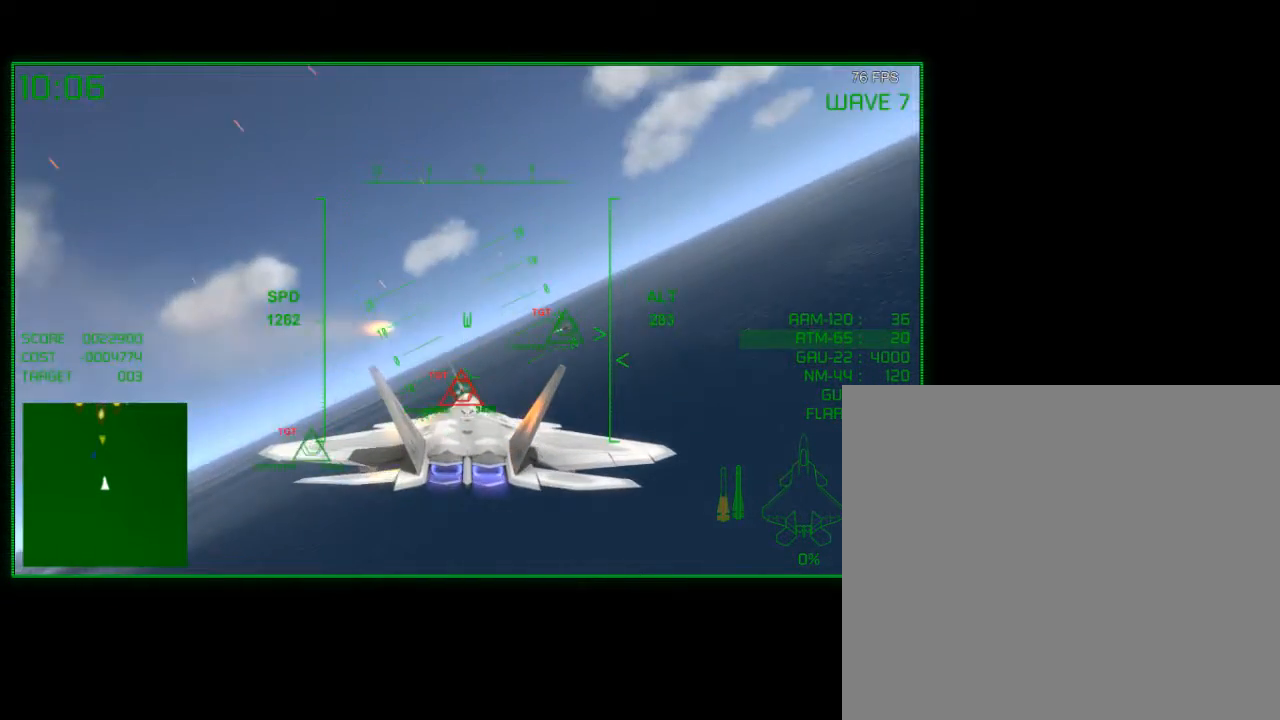
{"buttons": [], "left_stick": "center", "right_stick": "center", "events": [[67, "Y", "down"], [200, "Y", "up"], [317, "left_stick", "up-right"], [450, "left_stick", "center"]]}
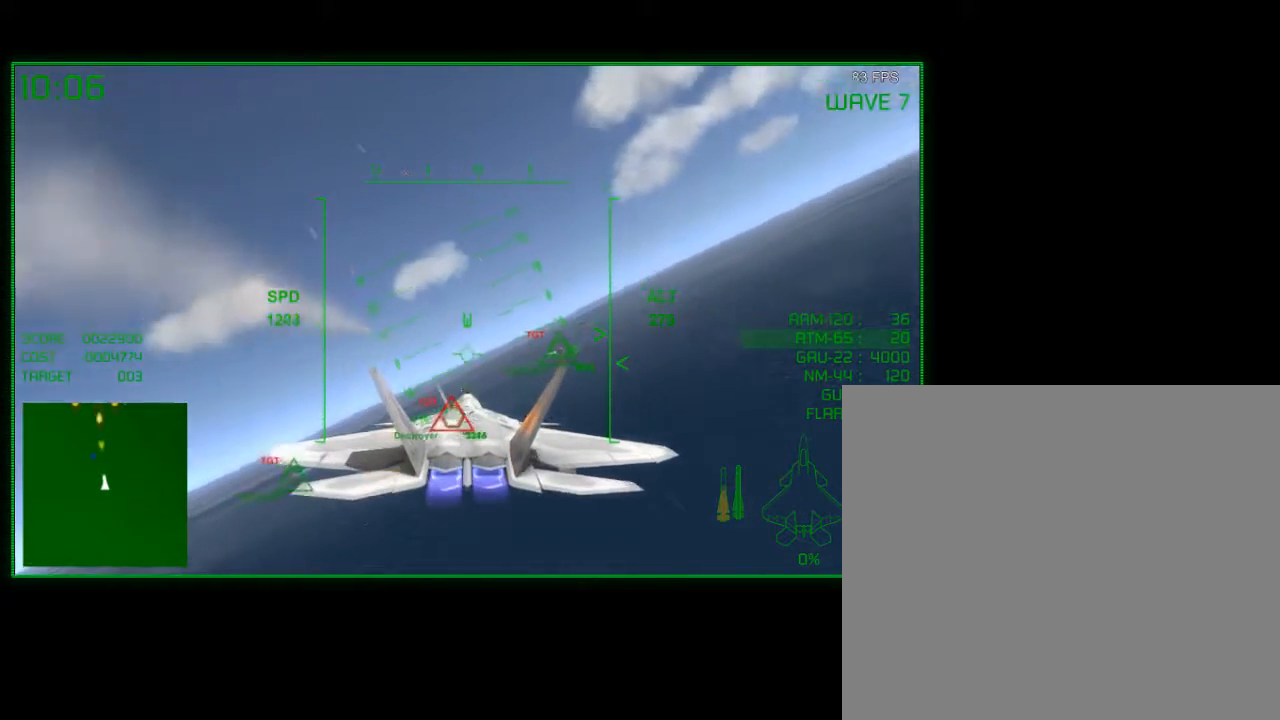
{"buttons": [], "left_stick": "up-right", "right_stick": "center", "events": [[467, "left_stick", "up-right"]]}
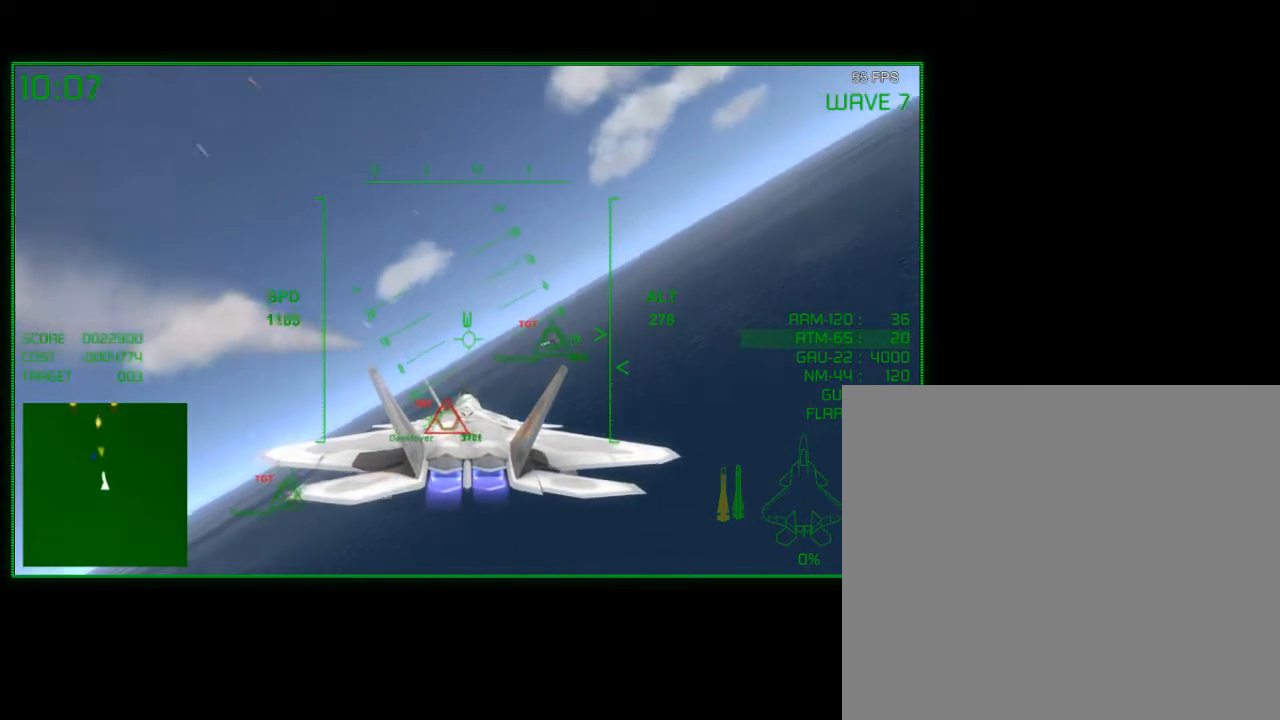
{"buttons": [], "left_stick": "center", "right_stick": "center", "events": [[117, "left_stick", "center"]]}
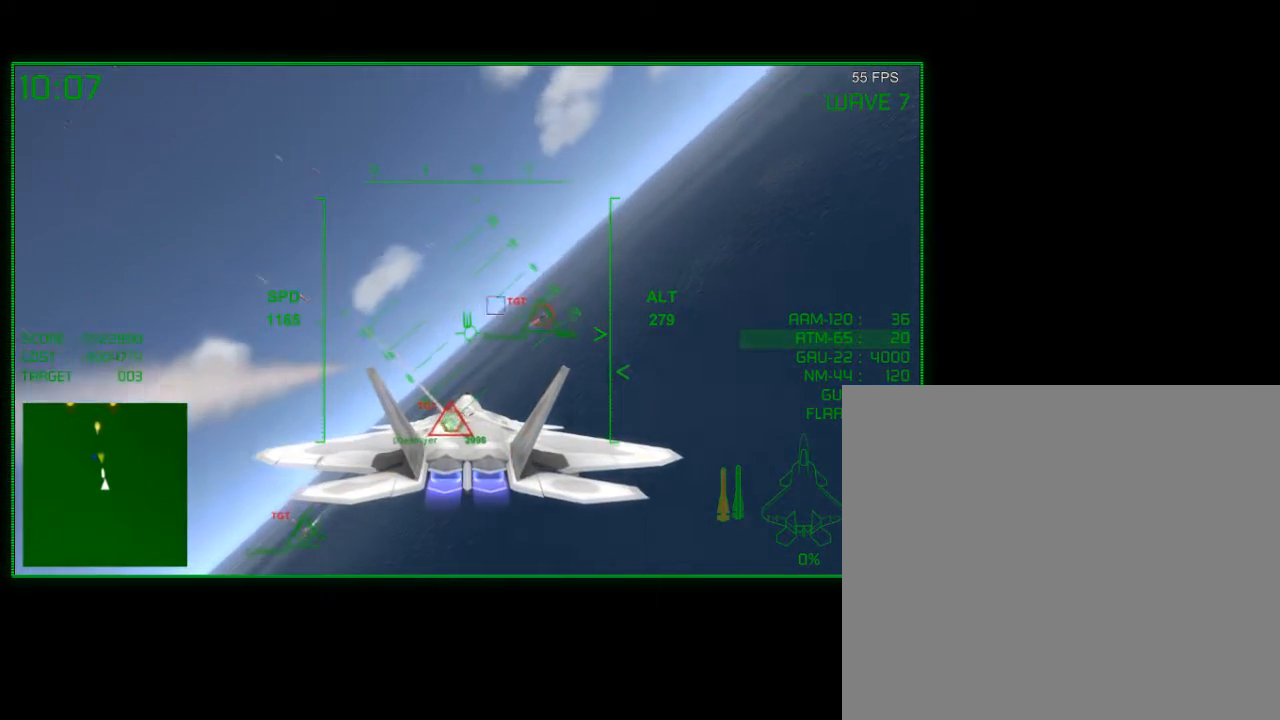
{"buttons": [], "left_stick": "center", "right_stick": "center", "events": [[367, "left_stick", "left"], [500, "left_stick", "center"]]}
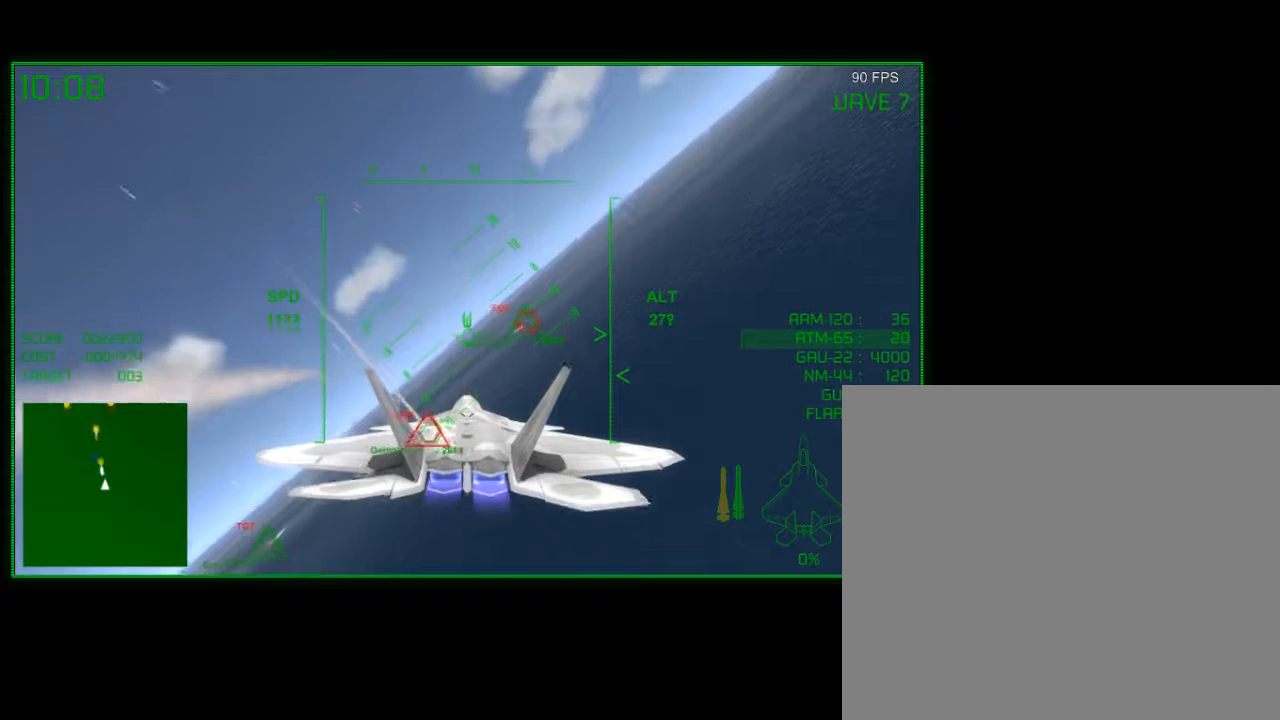
{"buttons": [], "left_stick": "center", "right_stick": "center", "events": [[100, "Y", "down"], [217, "Y", "up"]]}
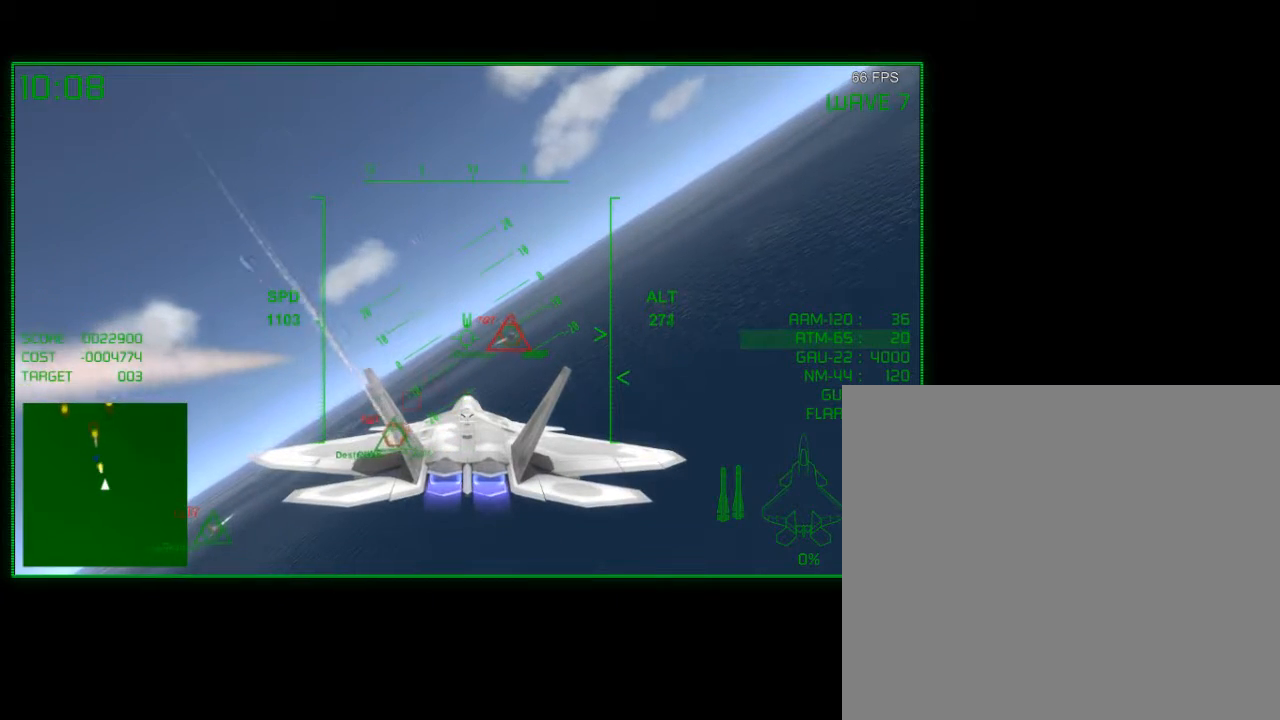
{"buttons": [], "left_stick": "center", "right_stick": "center", "events": [[150, "left_stick", "up-left"], [300, "left_stick", "center"]]}
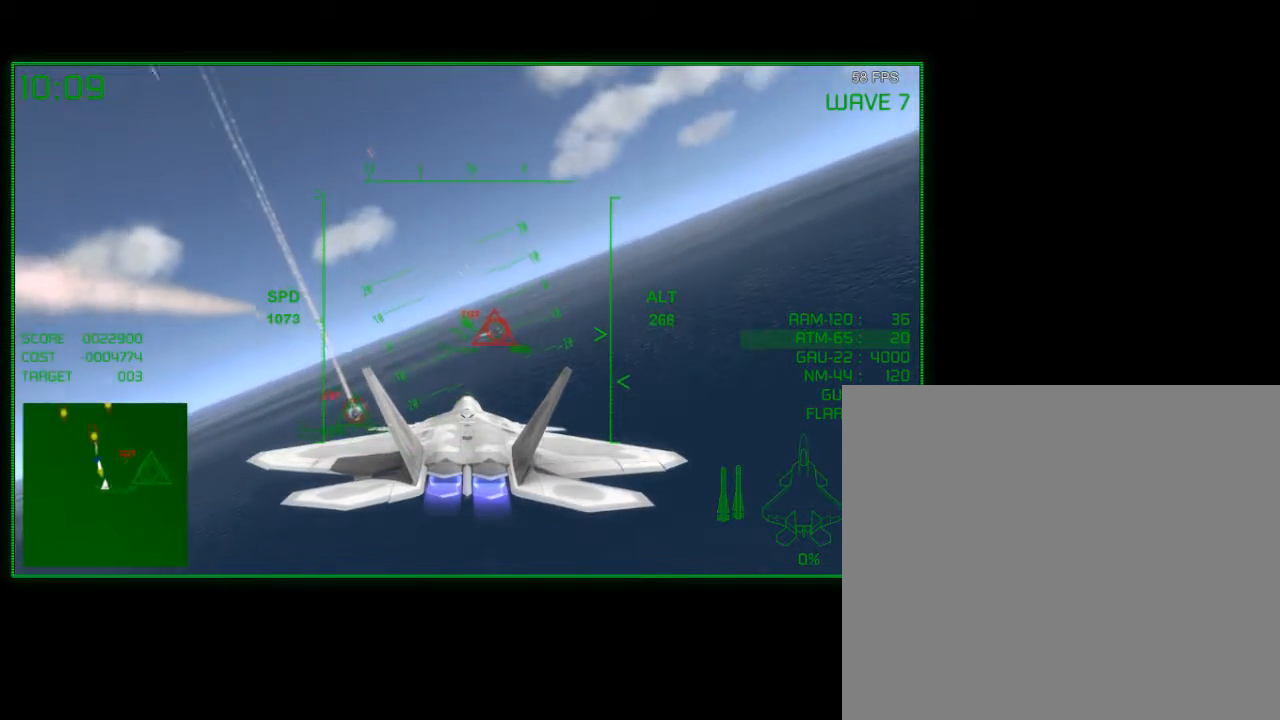
{"buttons": [], "left_stick": "center", "right_stick": "center", "events": [[100, "left_stick", "down-left"], [217, "left_stick", "center"]]}
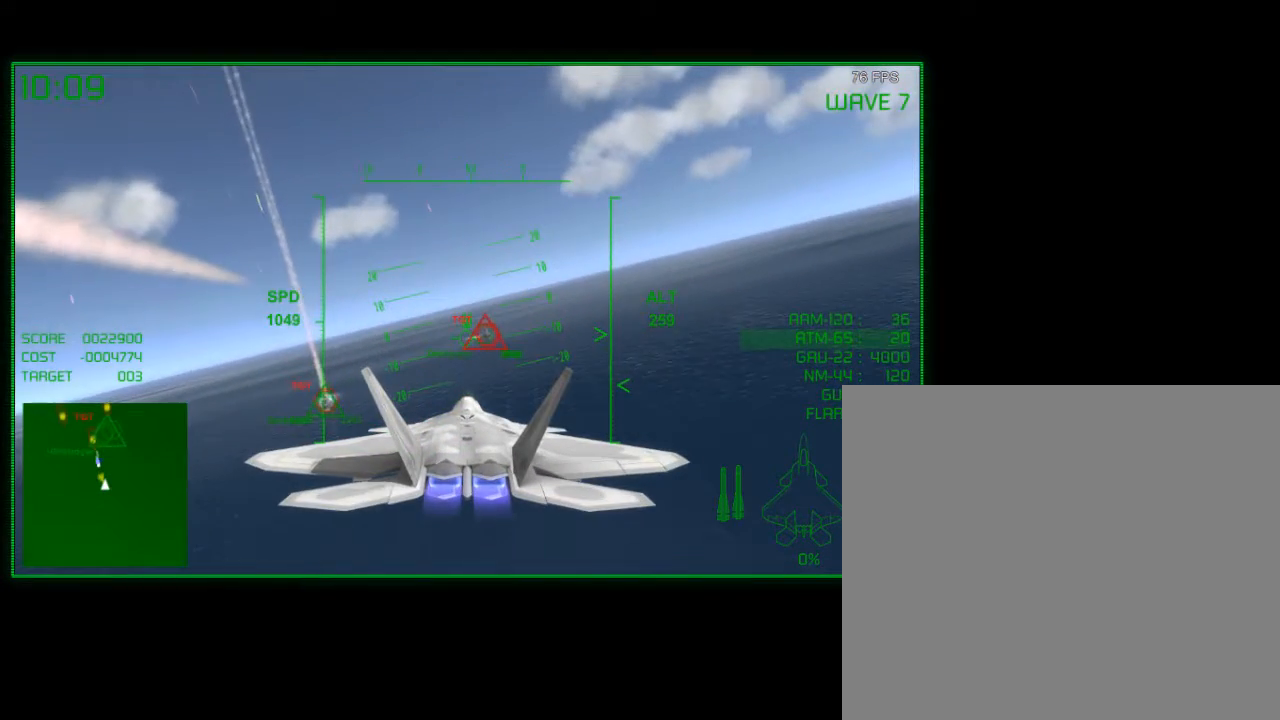
{"buttons": [], "left_stick": "center", "right_stick": "center", "events": []}
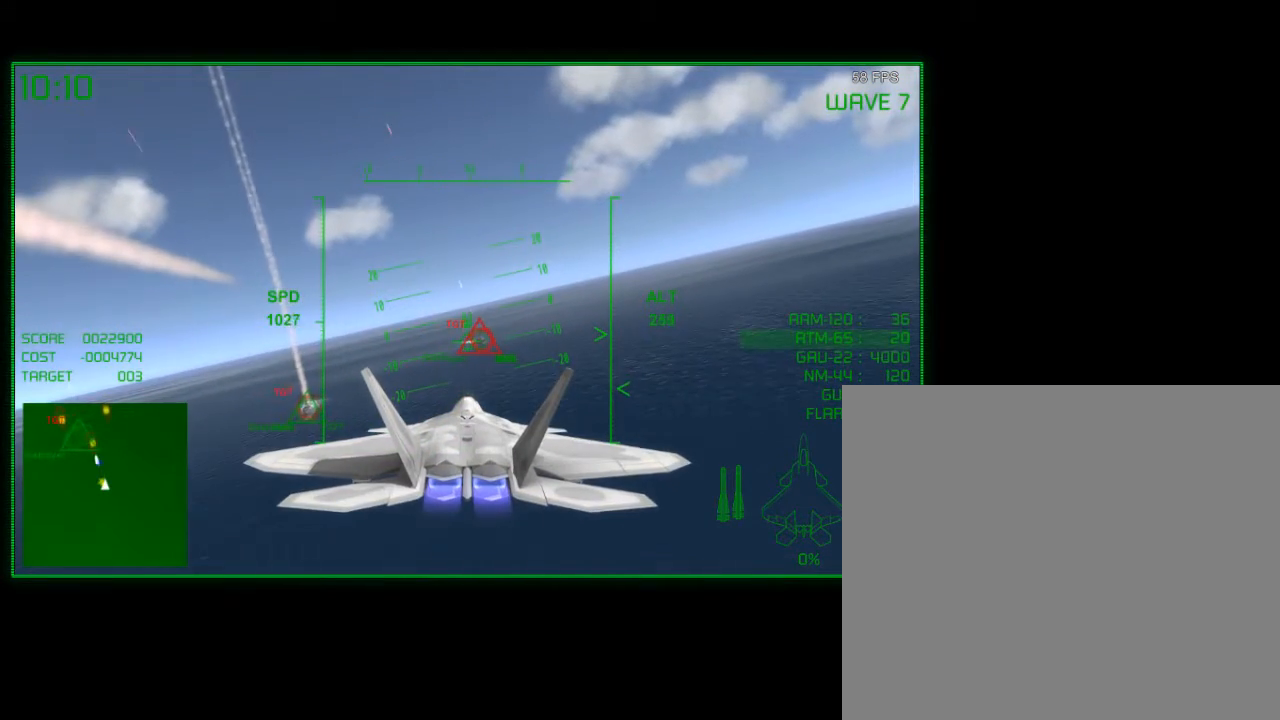
{"buttons": [], "left_stick": "center", "right_stick": "center", "events": [[150, "left_stick", "left"], [283, "left_stick", "center"]]}
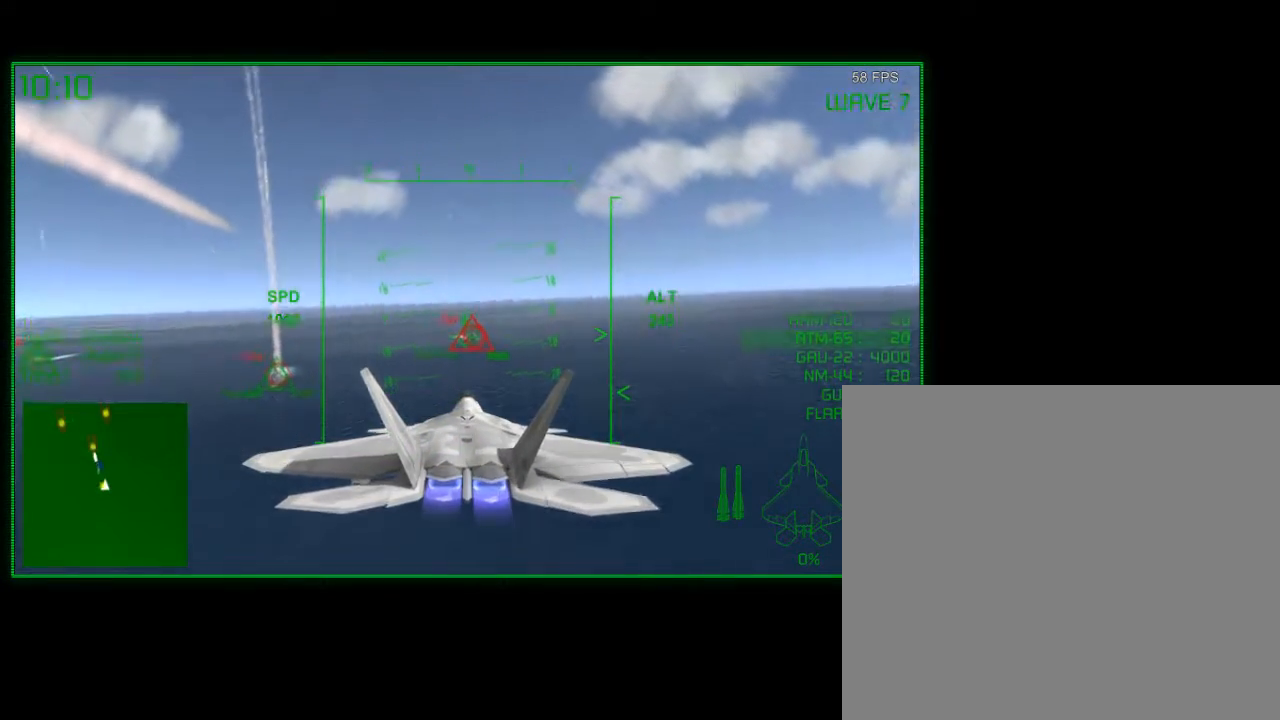
{"buttons": [], "left_stick": "center", "right_stick": "center", "events": [[100, "left_stick", "left"], [233, "left_stick", "center"]]}
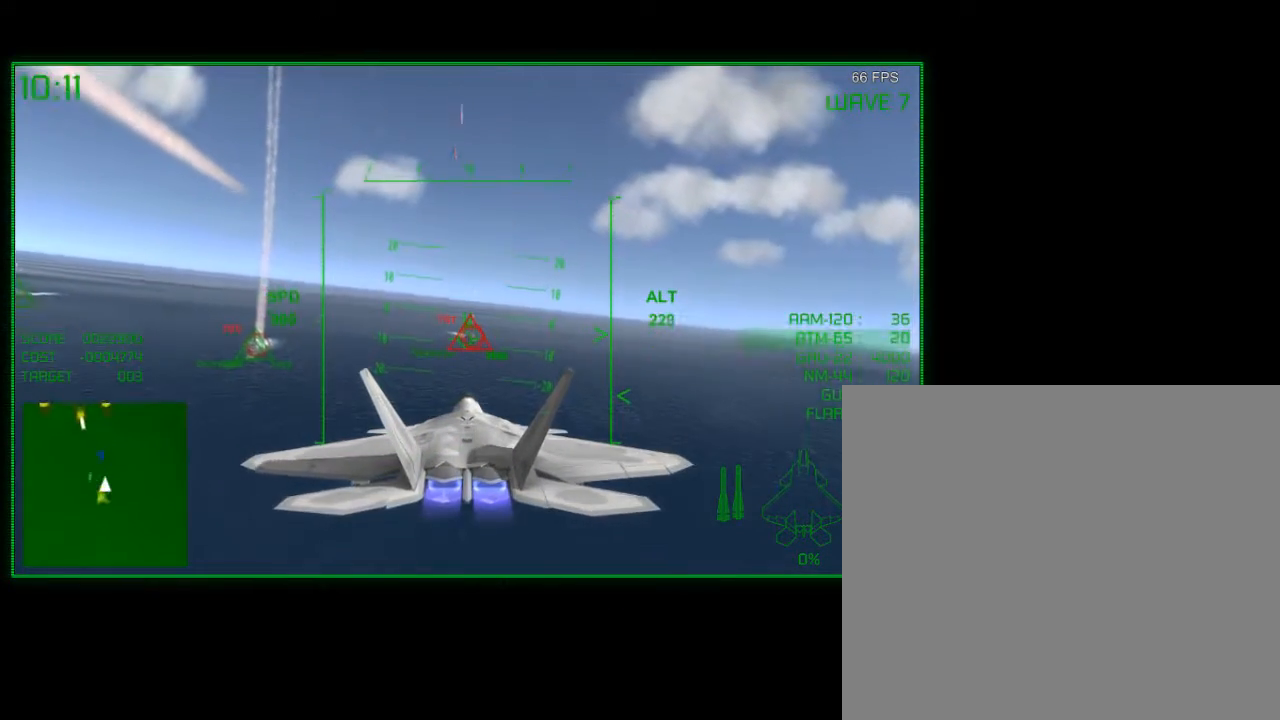
{"buttons": [], "left_stick": "center", "right_stick": "center", "events": []}
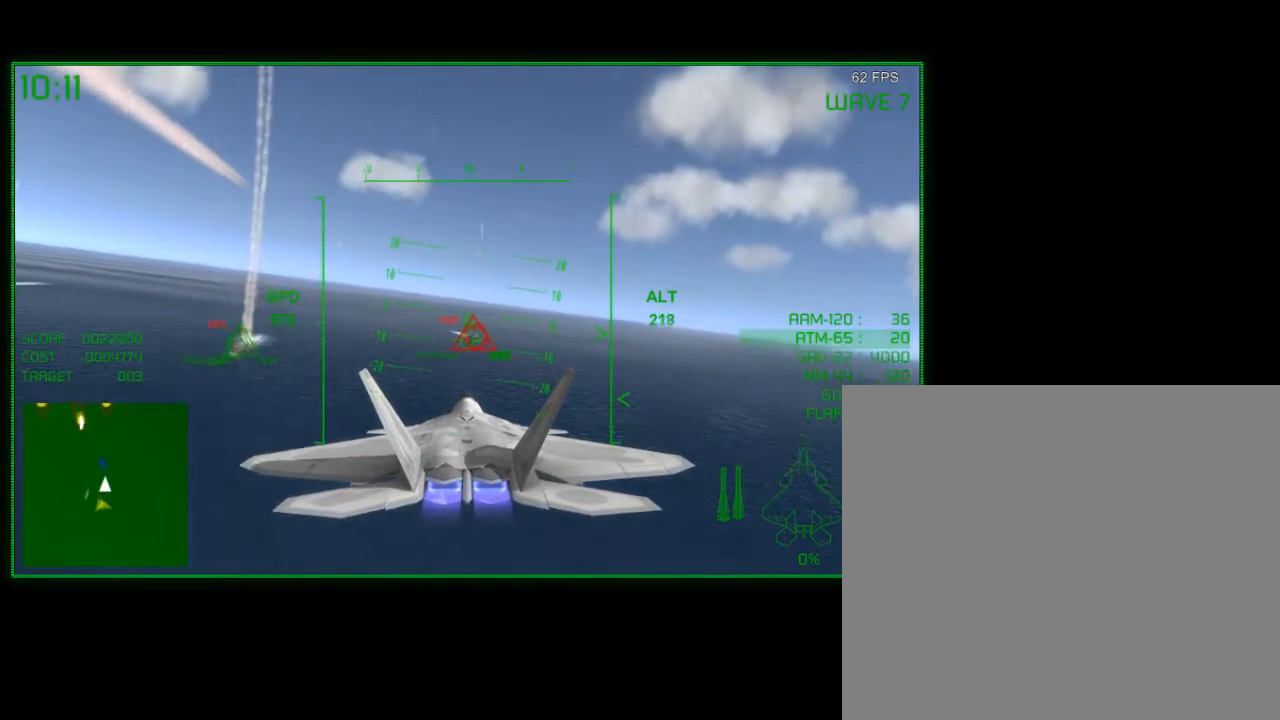
{"buttons": [], "left_stick": "center", "right_stick": "center", "events": [[133, "left_stick", "right"], [250, "left_stick", "center"], [333, "B", "down"], [483, "B", "up"]]}
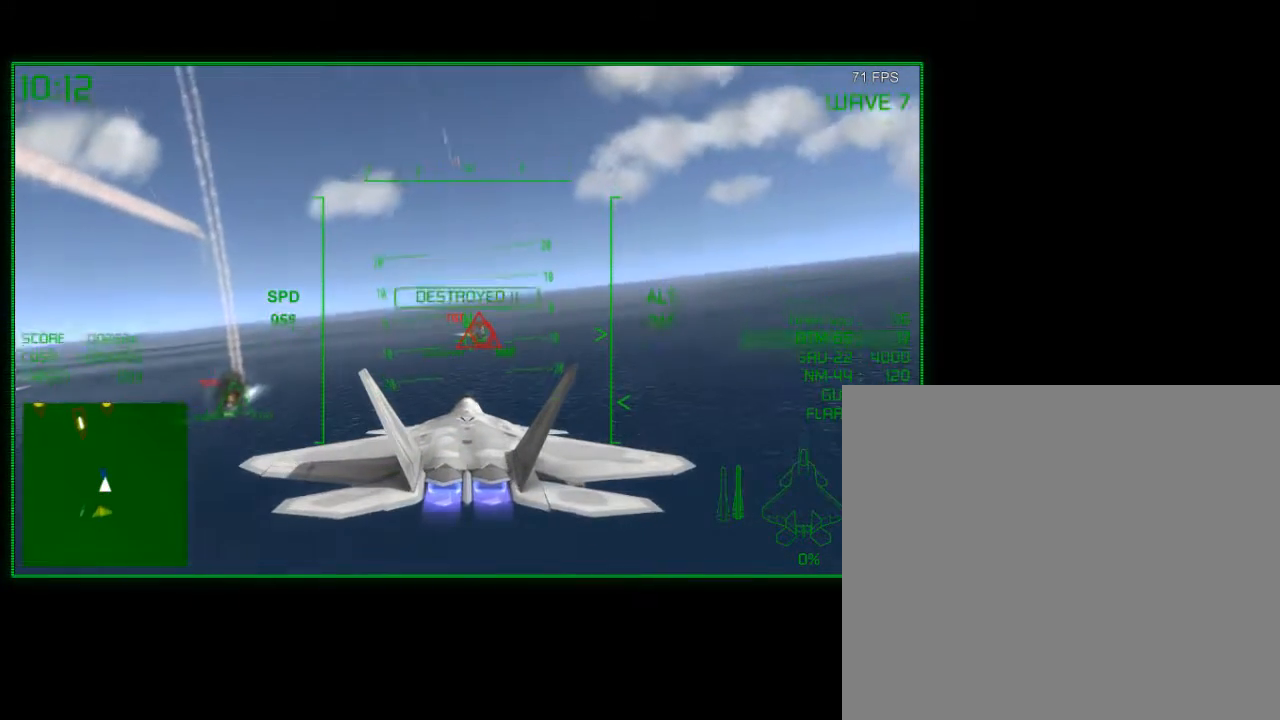
{"buttons": [], "left_stick": "center", "right_stick": "center", "events": []}
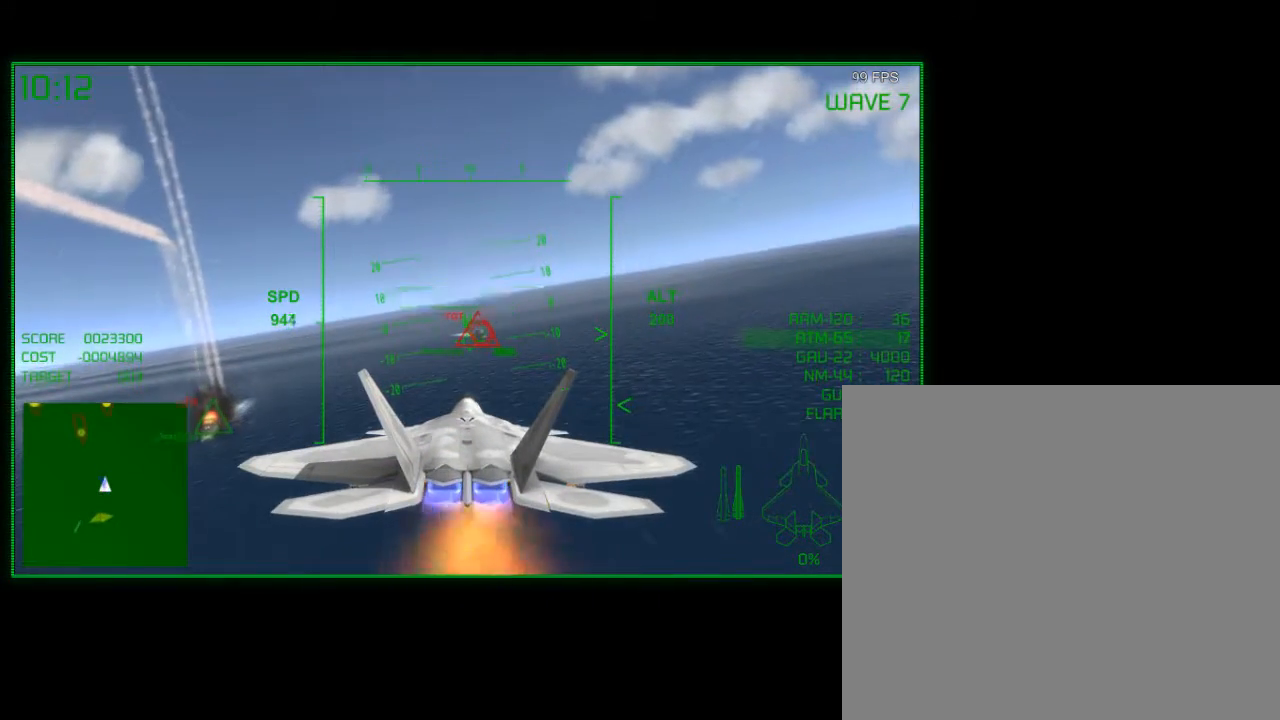
{"buttons": [], "left_stick": "center", "right_stick": "center", "events": [[350, "left_stick", "down-left"], [500, "left_stick", "center"]]}
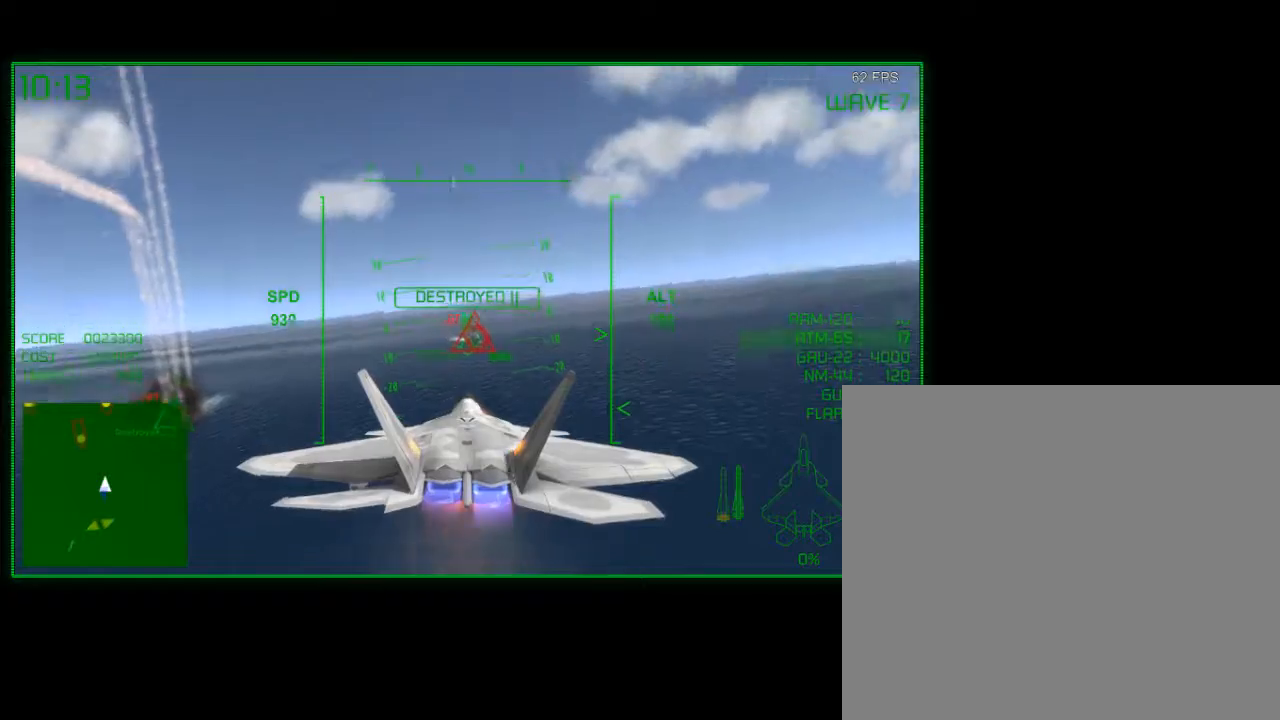
{"buttons": [], "left_stick": "center", "right_stick": "center", "events": [[183, "left_stick", "left"], [333, "left_stick", "center"]]}
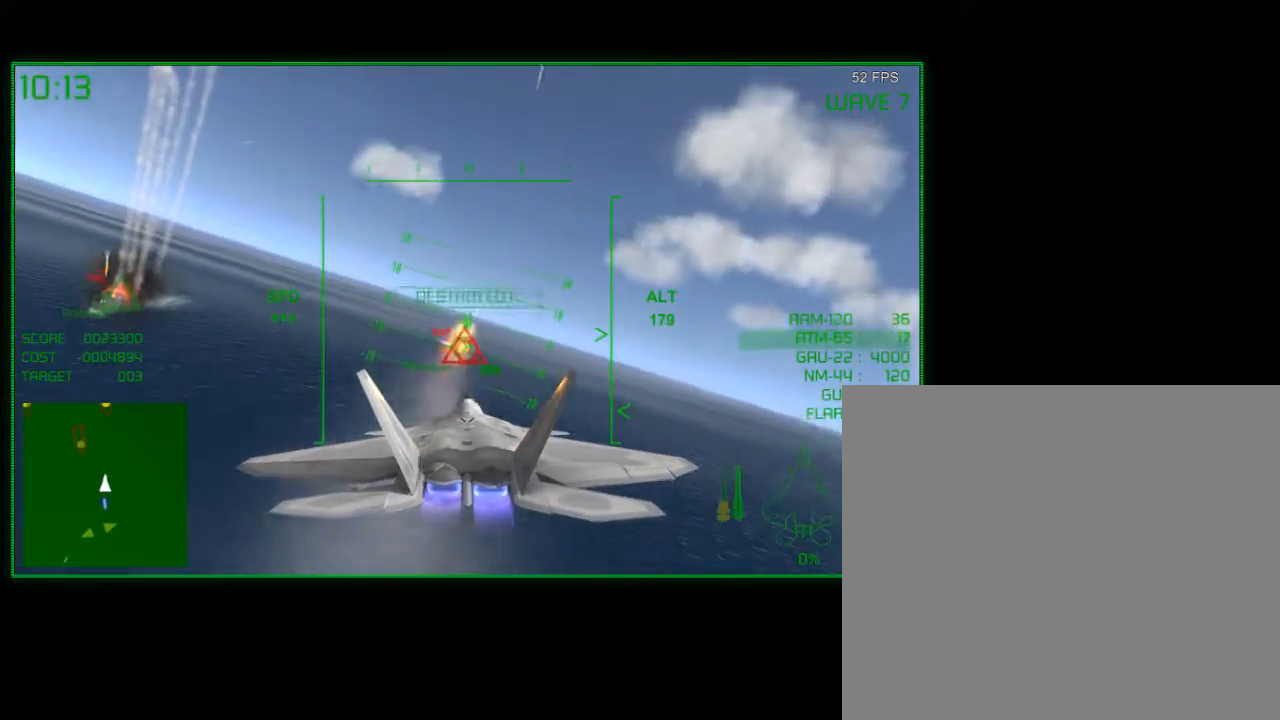
{"buttons": ["R2"], "left_stick": "center", "right_stick": "center", "events": [[183, "R2", "down"]]}
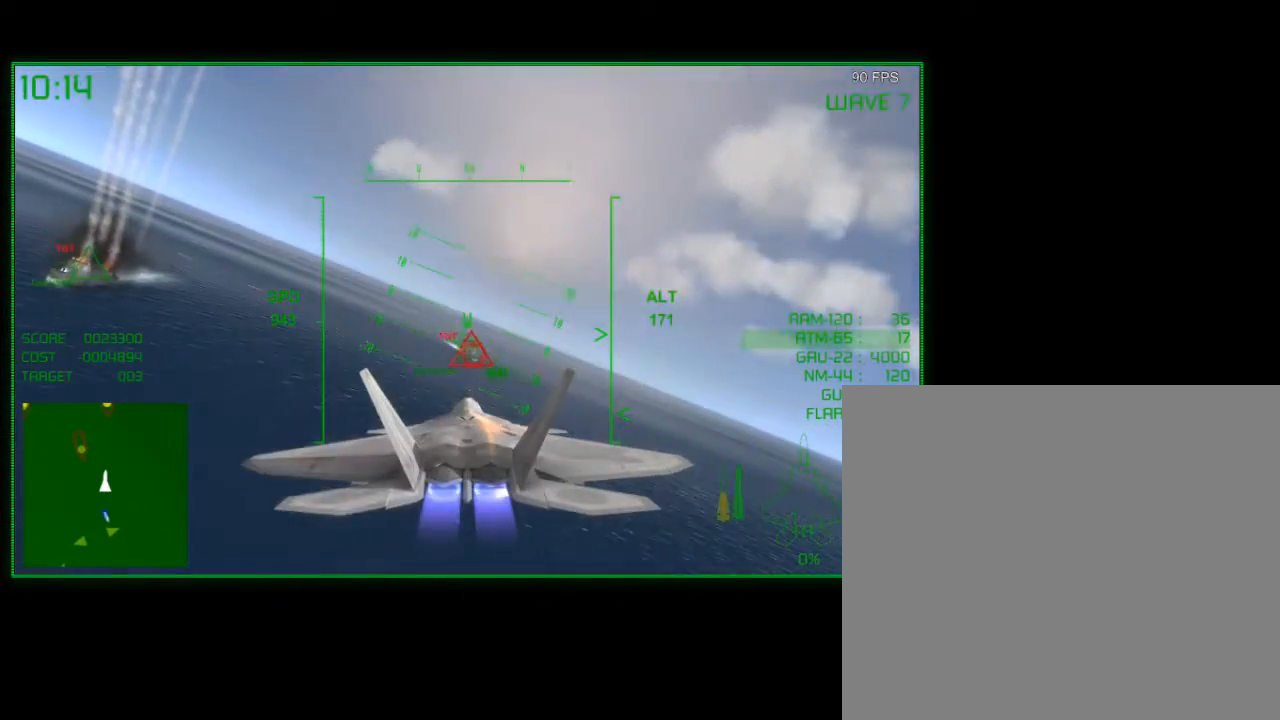
{"buttons": ["R2"], "left_stick": "down-right", "right_stick": "center", "events": [[433, "left_stick", "down-right"]]}
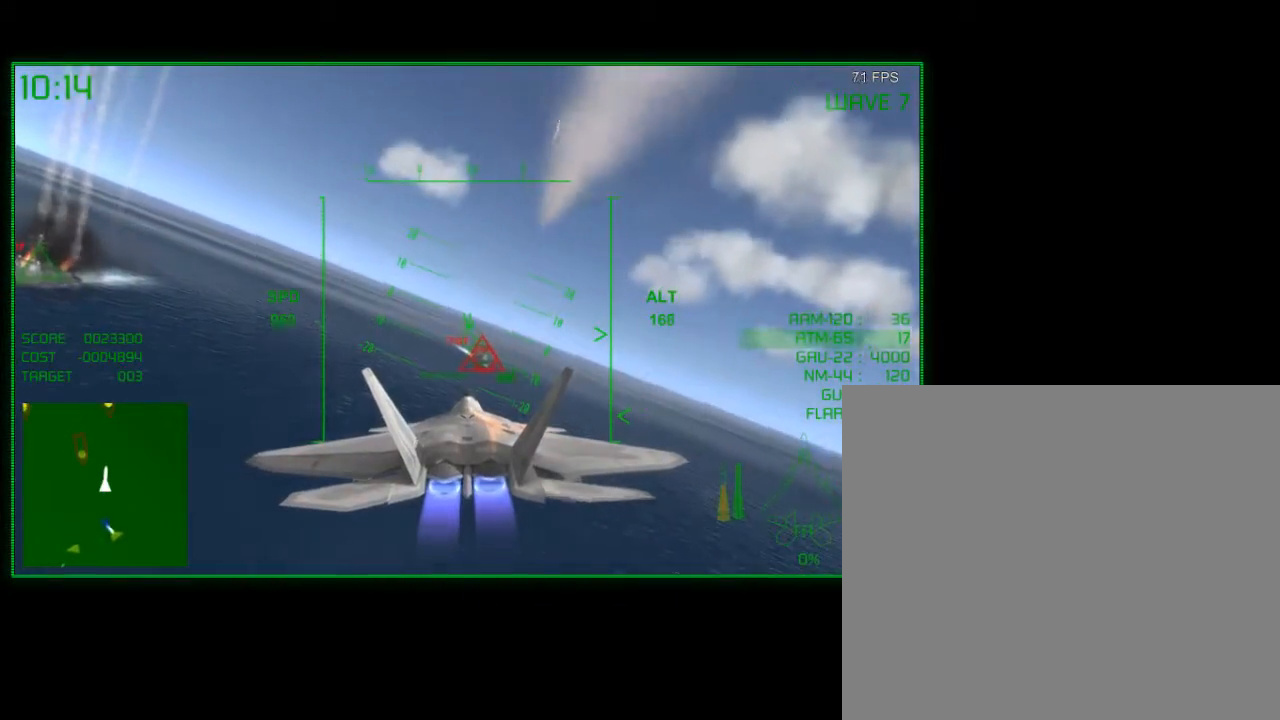
{"buttons": ["R2"], "left_stick": "down-left", "right_stick": "center", "events": [[150, "left_stick", "center"], [433, "left_stick", "down-left"]]}
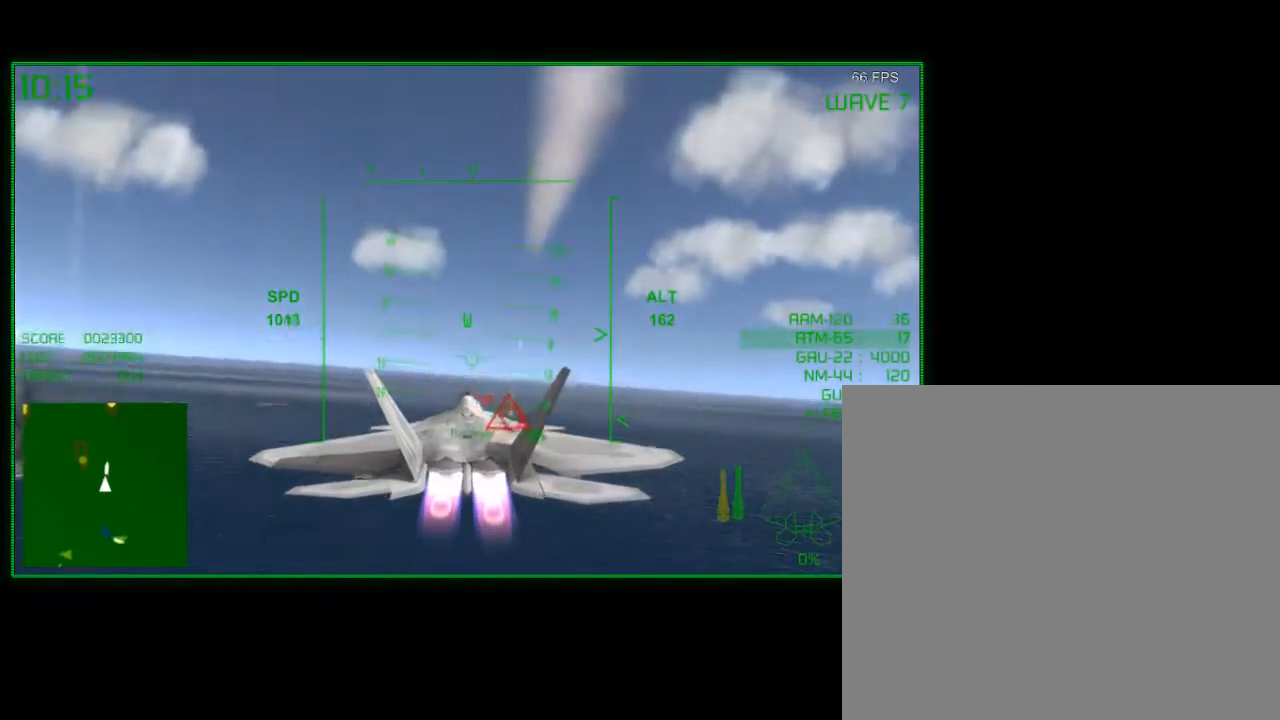
{"buttons": ["R2"], "left_stick": "up", "right_stick": "center", "events": [[100, "left_stick", "center"], [333, "left_stick", "up"]]}
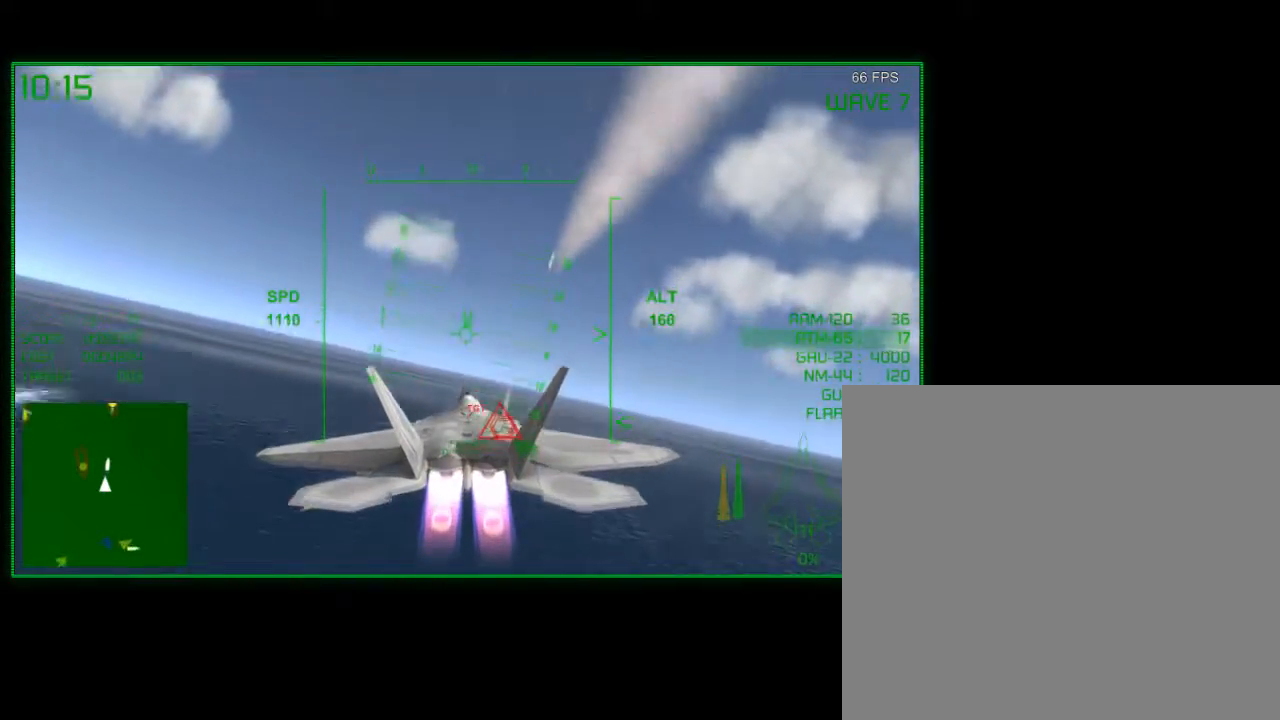
{"buttons": ["R2"], "left_stick": "center", "right_stick": "center", "events": [[33, "left_stick", "up-right"], [250, "left_stick", "center"]]}
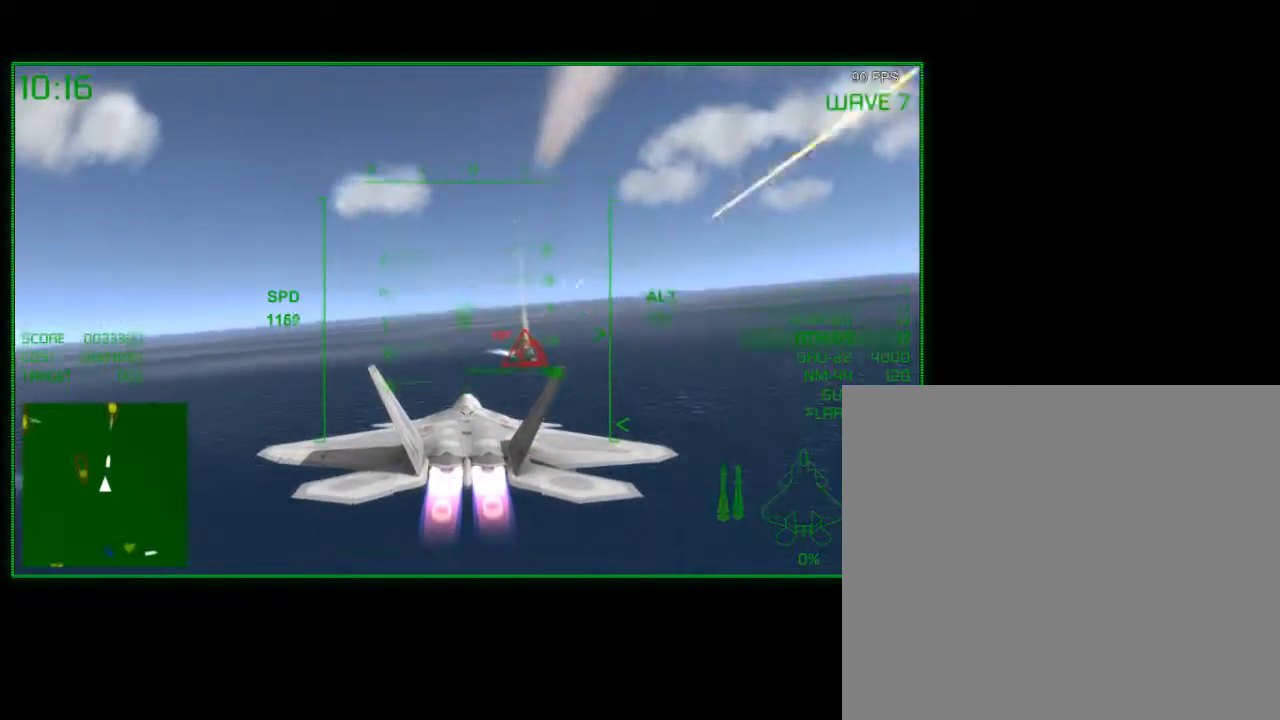
{"buttons": ["R2"], "left_stick": "center", "right_stick": "center", "events": [[183, "left_stick", "left"], [250, "left_stick", "center"]]}
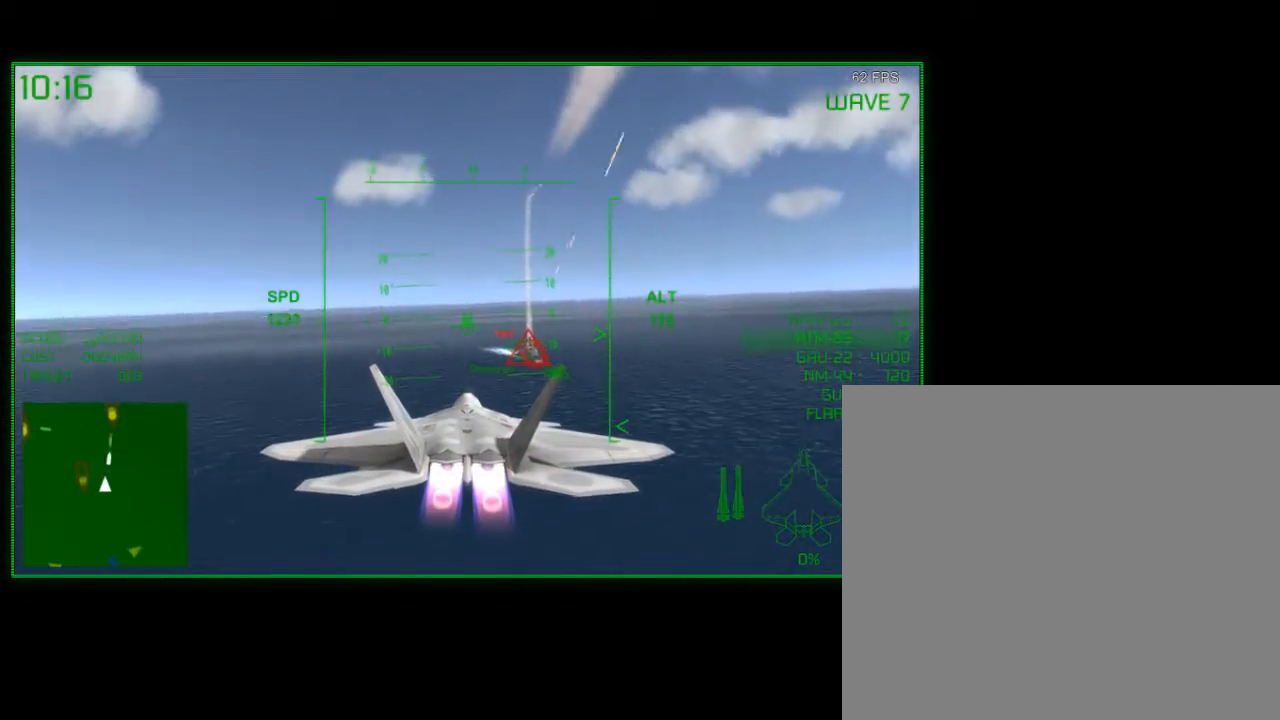
{"buttons": ["R2"], "left_stick": "center", "right_stick": "center", "events": []}
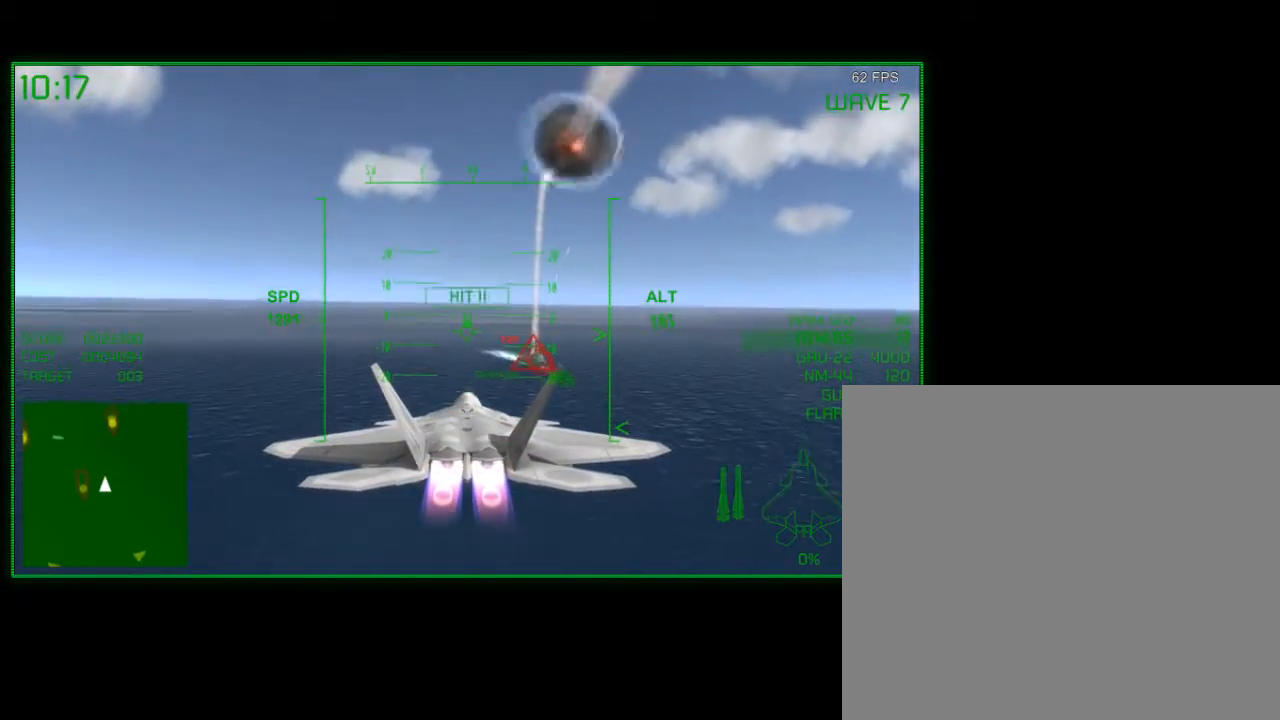
{"buttons": ["R2"], "left_stick": "center", "right_stick": "center", "events": [[283, "left_stick", "up"], [450, "left_stick", "center"]]}
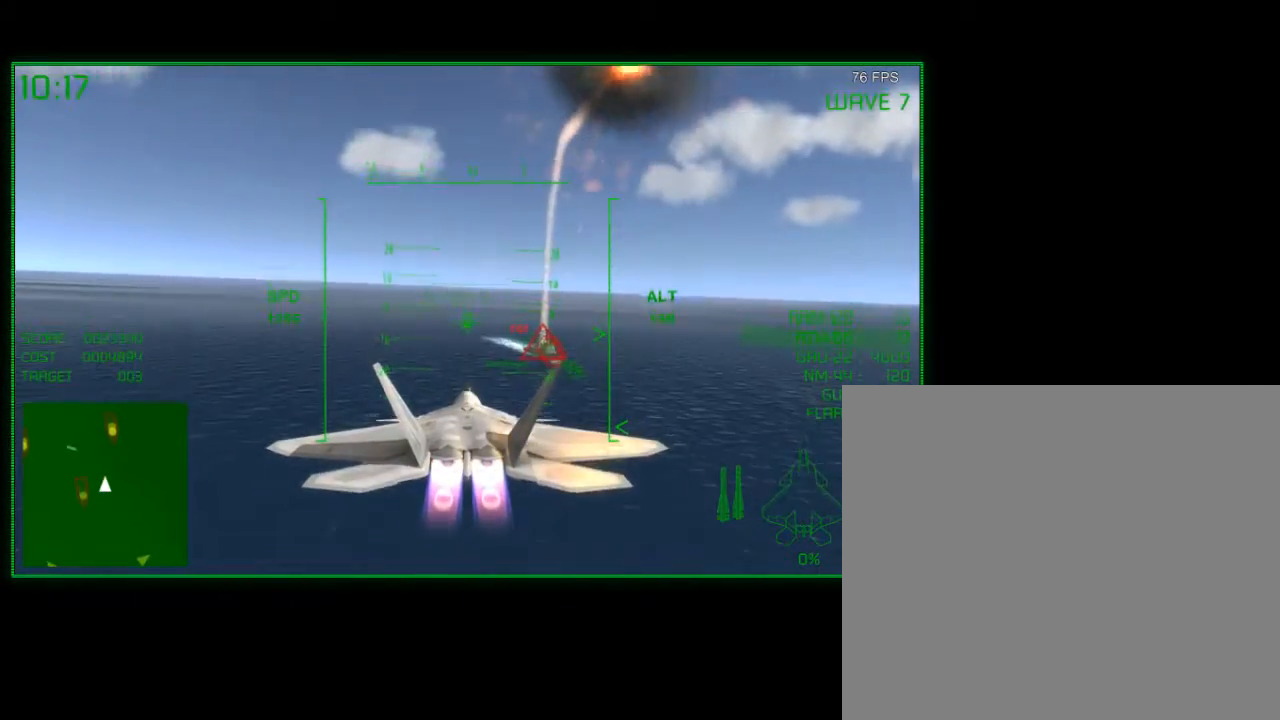
{"buttons": ["R2"], "left_stick": "center", "right_stick": "center", "events": [[100, "left_stick", "right"], [350, "left_stick", "center"]]}
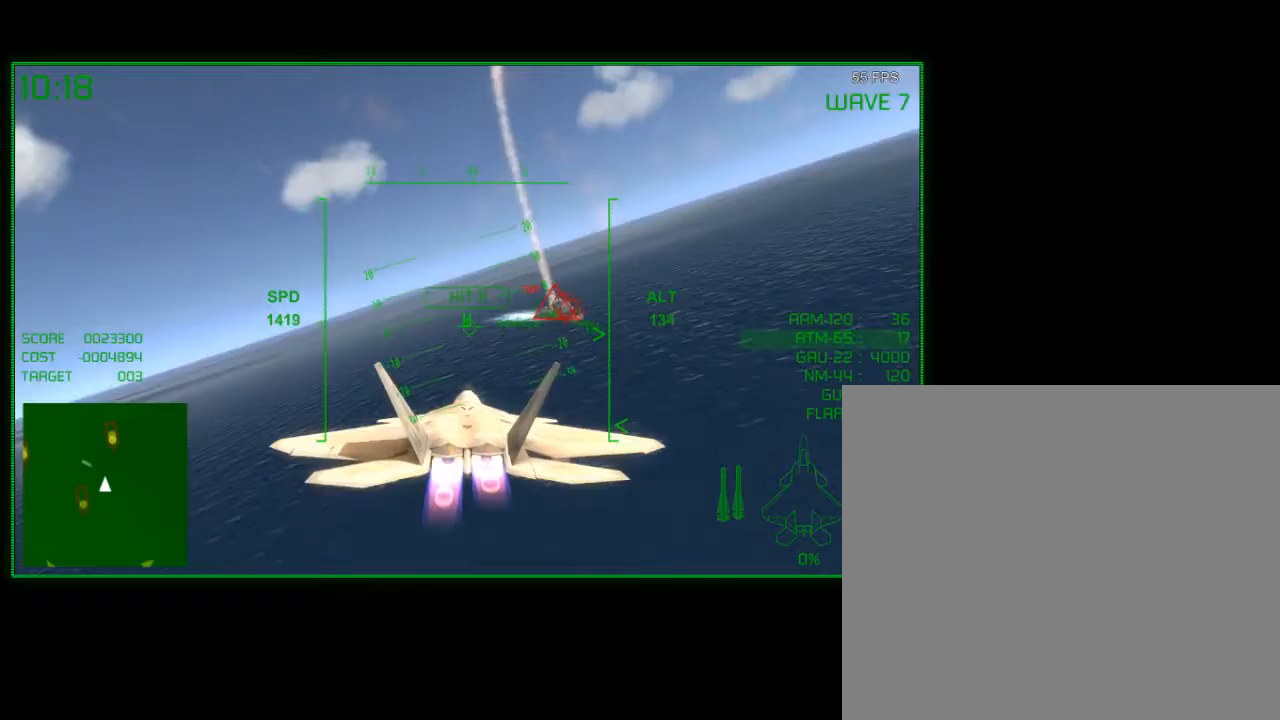
{"buttons": ["R2"], "left_stick": "center", "right_stick": "center", "events": [[50, "left_stick", "down-left"], [283, "left_stick", "center"]]}
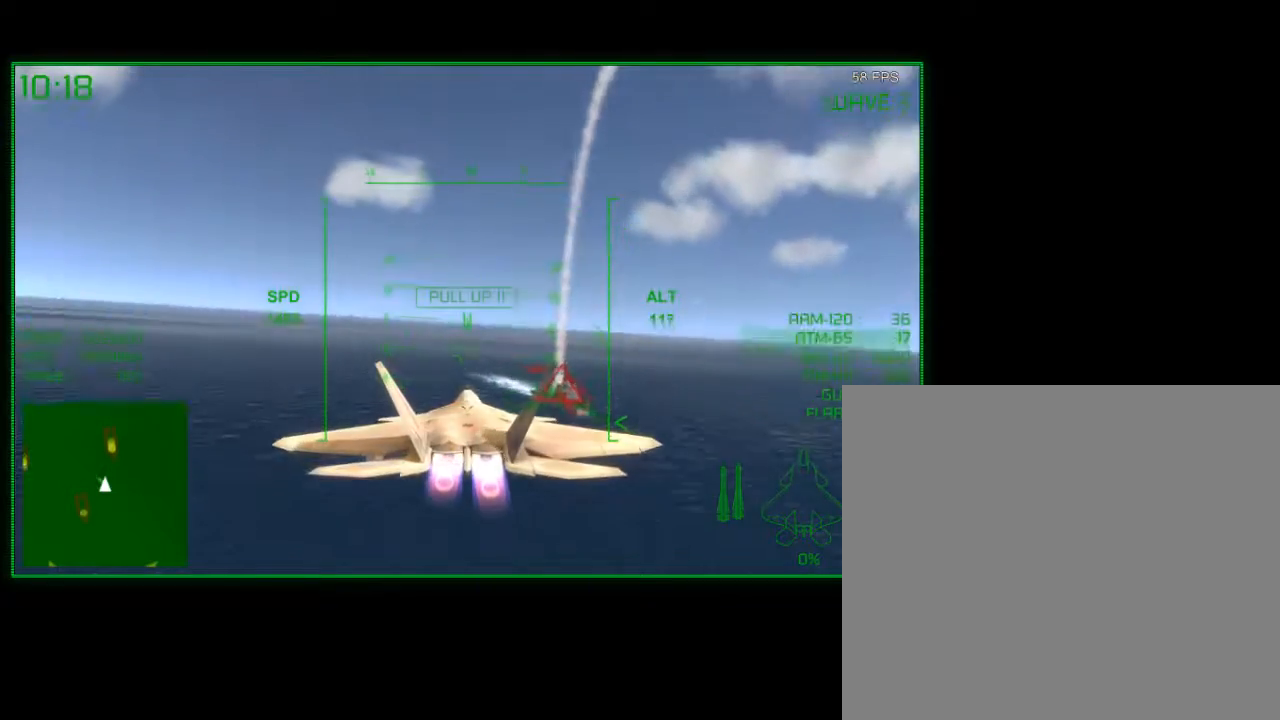
{"buttons": ["R2"], "left_stick": "center", "right_stick": "center", "events": [[133, "left_stick", "down"], [267, "left_stick", "center"]]}
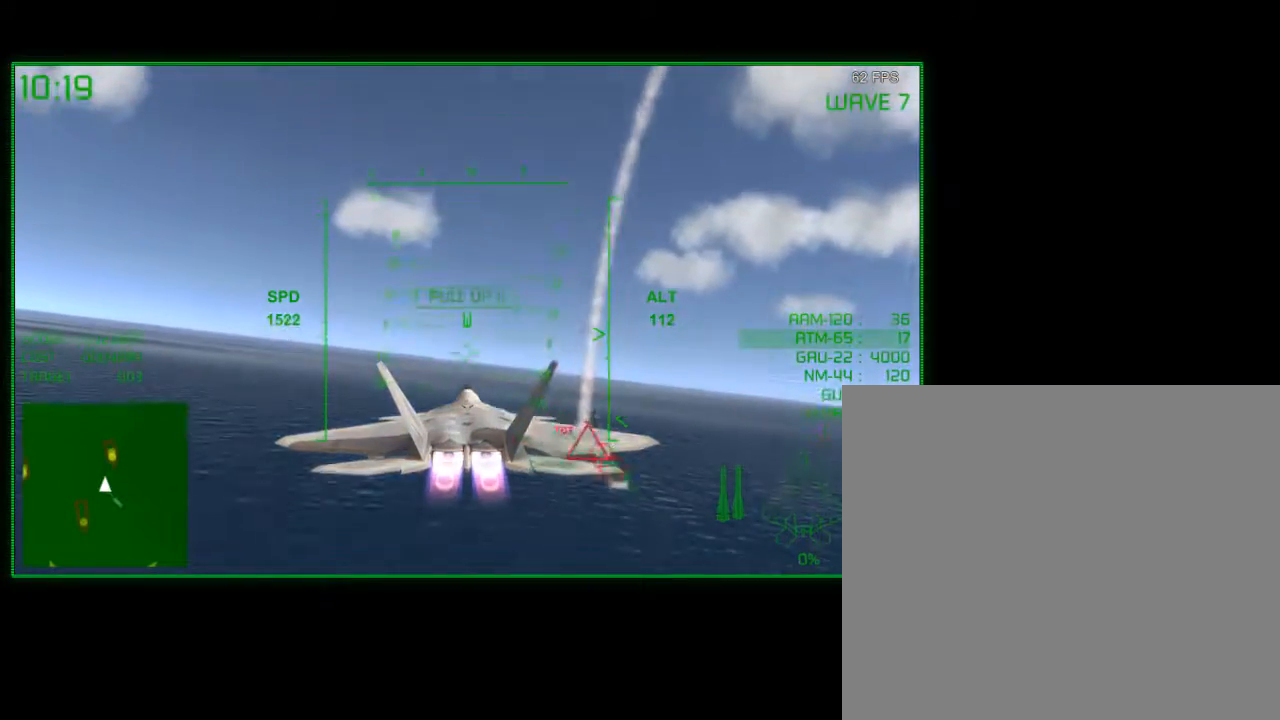
{"buttons": ["R2"], "left_stick": "center", "right_stick": "center", "events": []}
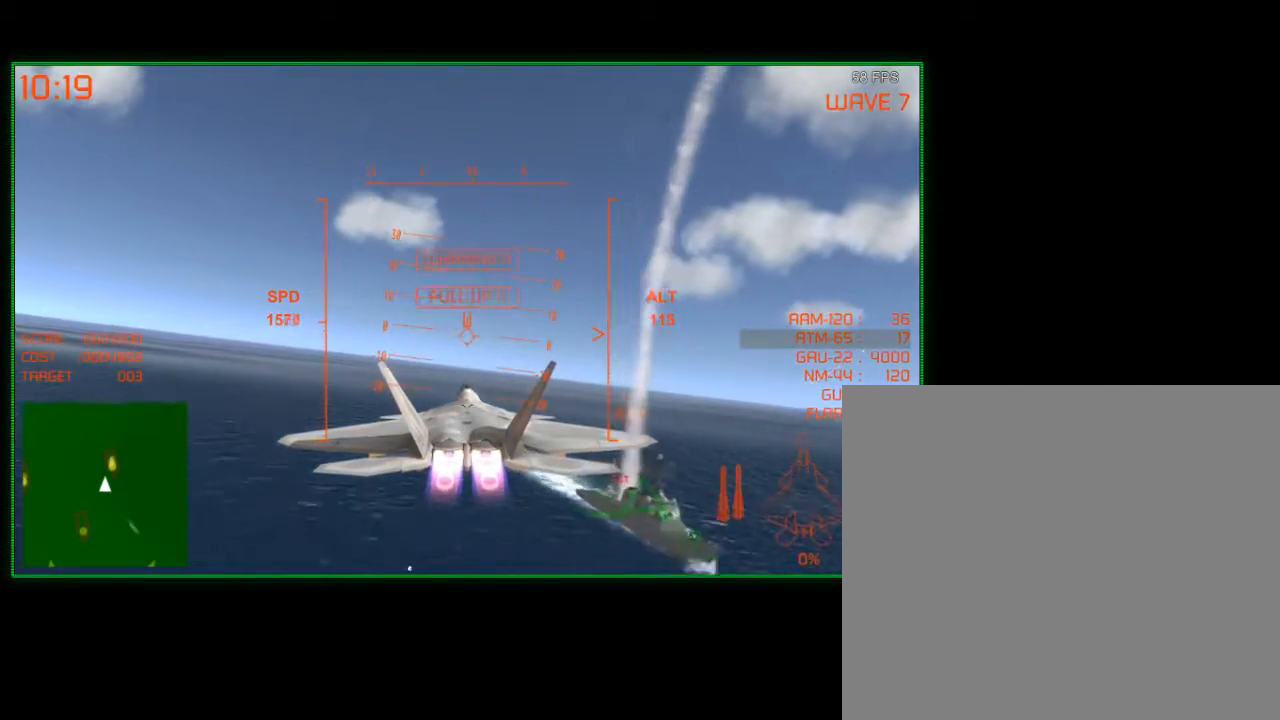
{"buttons": ["R2"], "left_stick": "center", "right_stick": "center", "events": [[183, "left_stick", "down-right"], [367, "left_stick", "center"]]}